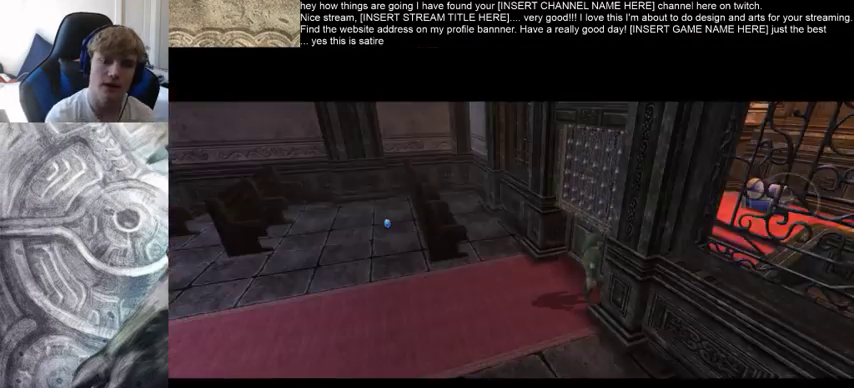
Gameplay with a controller (Xbox layout); each line is a JSON object with the inputs held at the frame after it (dt_ms = milliseconds from this image to that frame). "events" lists button and stick changes between this image and that frame as [ms after this image, input, new state], when the widget could be followed in between. Not read: L3 R3.
{"dt_ms": 500, "buttons": ["B"], "left_stick": "center", "right_stick": "center", "events": []}
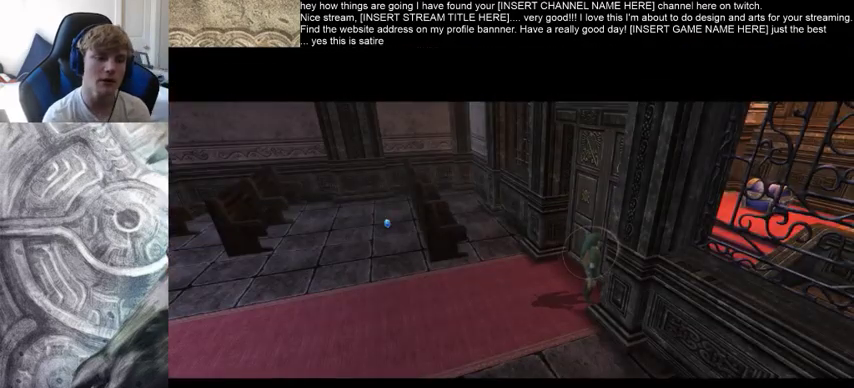
{"dt_ms": 500, "buttons": ["B"], "left_stick": "center", "right_stick": "center", "events": []}
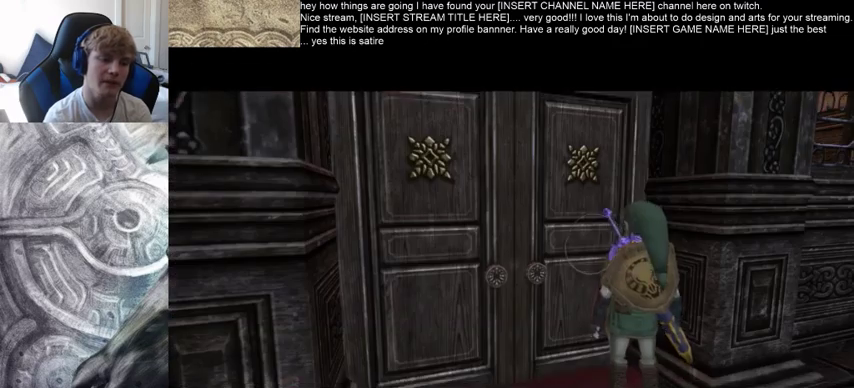
{"dt_ms": 500, "buttons": ["B"], "left_stick": "center", "right_stick": "center", "events": []}
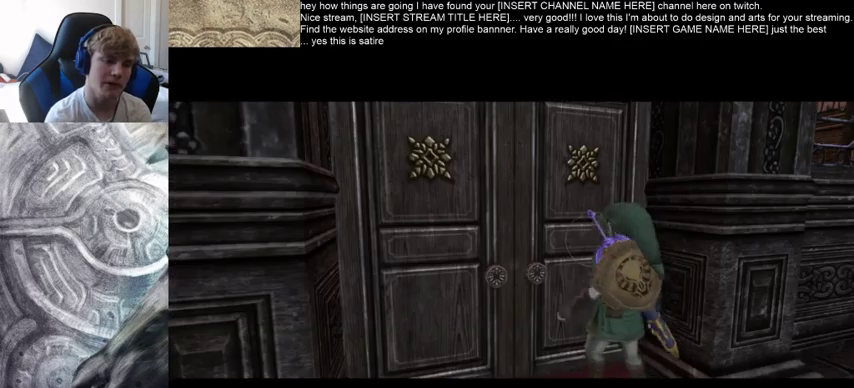
{"dt_ms": 500, "buttons": ["B"], "left_stick": "center", "right_stick": "center", "events": []}
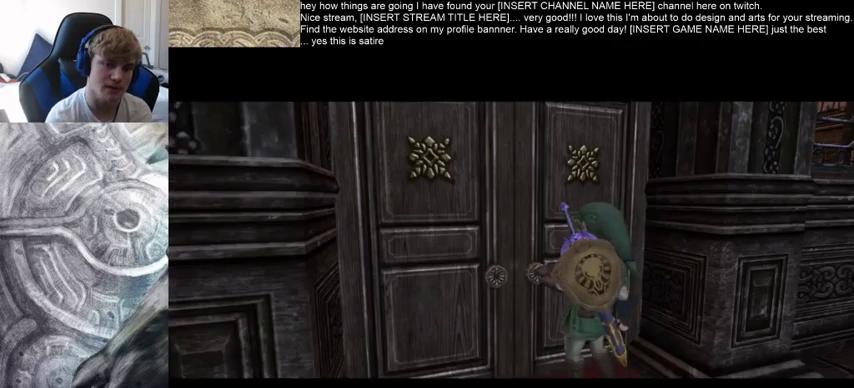
{"dt_ms": 500, "buttons": ["B"], "left_stick": "center", "right_stick": "center", "events": []}
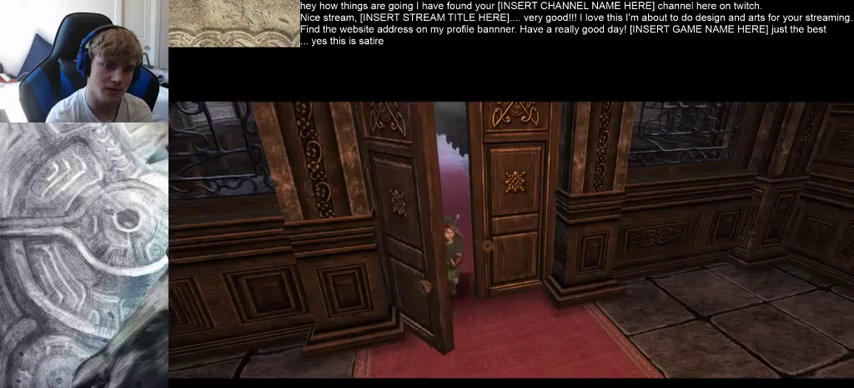
{"dt_ms": 500, "buttons": ["B"], "left_stick": "center", "right_stick": "center", "events": []}
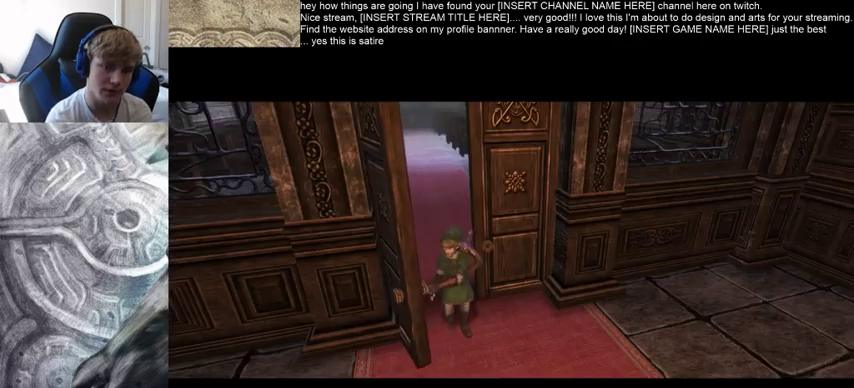
{"dt_ms": 500, "buttons": [], "left_stick": "center", "right_stick": "center", "events": [[133, "B", "up"]]}
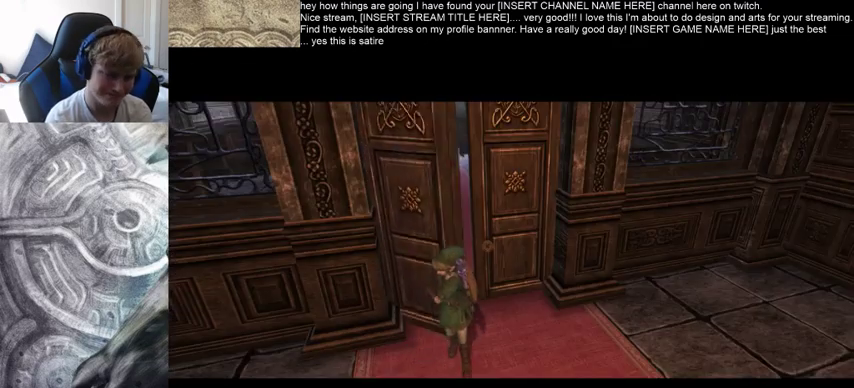
{"dt_ms": 500, "buttons": [], "left_stick": "center", "right_stick": "center", "events": []}
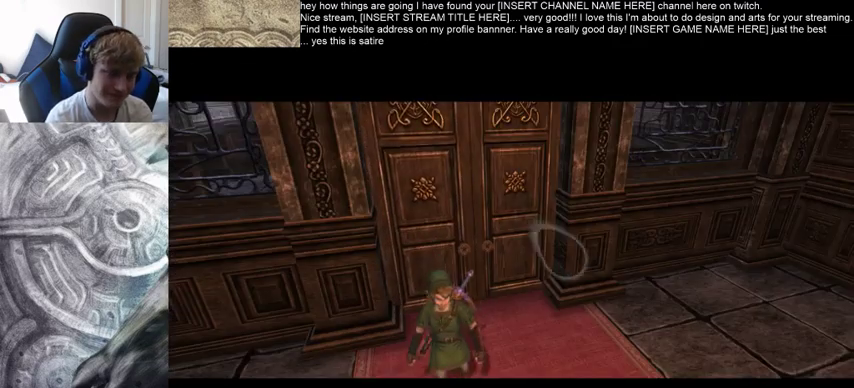
{"dt_ms": 500, "buttons": [], "left_stick": "center", "right_stick": "center", "events": []}
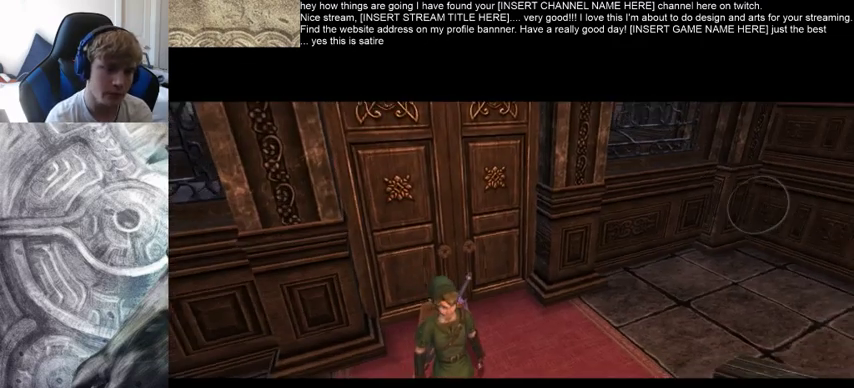
{"dt_ms": 500, "buttons": ["B"], "left_stick": "up", "right_stick": "center", "events": [[33, "B", "down"], [33, "left_stick", "up"]]}
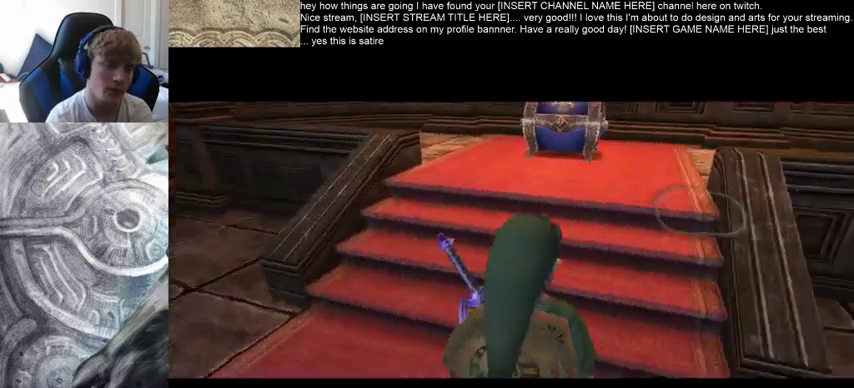
{"dt_ms": 500, "buttons": ["B"], "left_stick": "up", "right_stick": "center", "events": []}
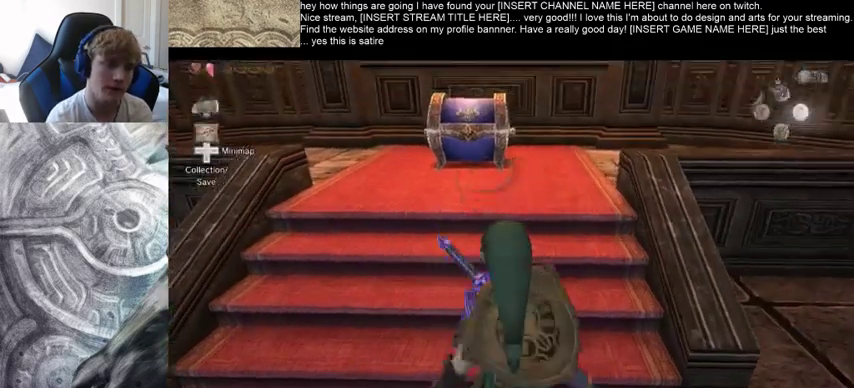
{"dt_ms": 500, "buttons": ["B"], "left_stick": "center", "right_stick": "center", "events": [[100, "B", "up"], [366, "left_stick", "center"], [466, "B", "down"]]}
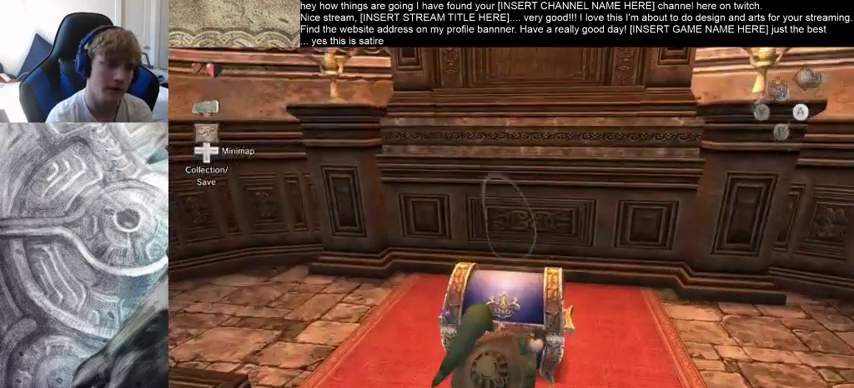
{"dt_ms": 500, "buttons": [], "left_stick": "center", "right_stick": "center", "events": [[33, "B", "up"]]}
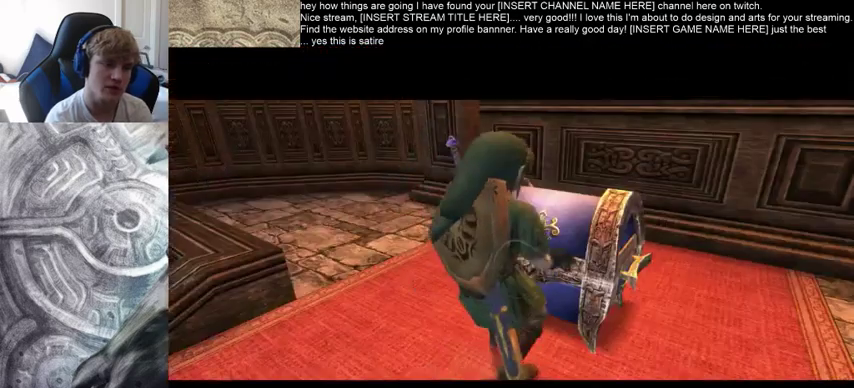
{"dt_ms": 500, "buttons": ["B"], "left_stick": "left", "right_stick": "center", "events": [[66, "left_stick", "left"], [333, "B", "down"]]}
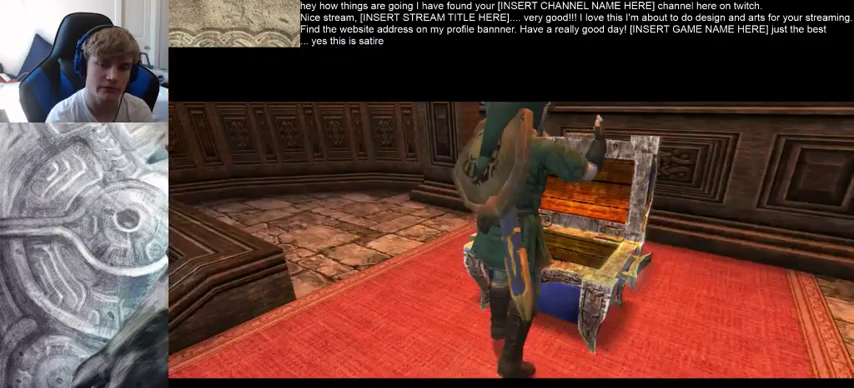
{"dt_ms": 500, "buttons": ["B"], "left_stick": "left", "right_stick": "center", "events": [[100, "B", "up"], [200, "B", "down"], [400, "B", "up"], [466, "B", "down"]]}
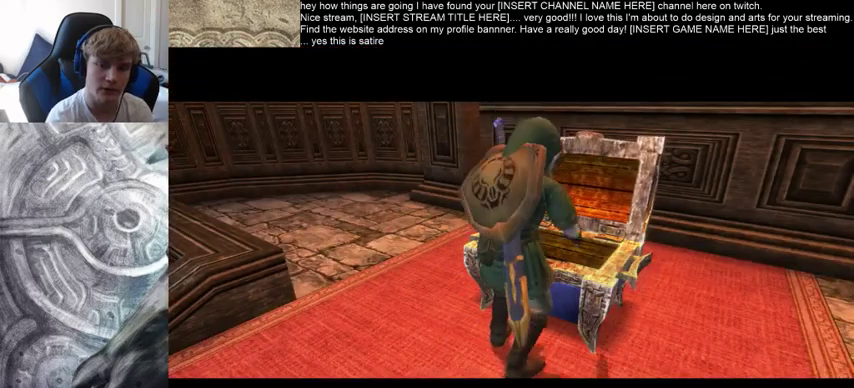
{"dt_ms": 500, "buttons": [], "left_stick": "left", "right_stick": "center", "events": [[33, "B", "up"], [133, "B", "down"], [200, "B", "up"], [300, "B", "down"], [433, "B", "up"]]}
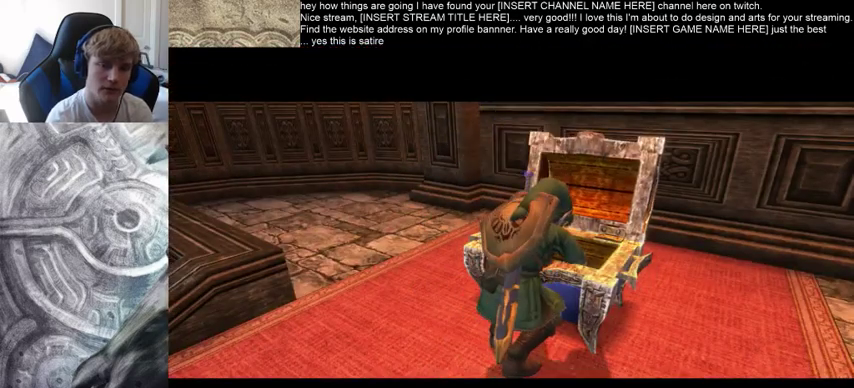
{"dt_ms": 500, "buttons": ["B"], "left_stick": "left", "right_stick": "center", "events": [[33, "B", "down"], [133, "B", "up"], [233, "B", "down"], [300, "B", "up"], [433, "B", "down"]]}
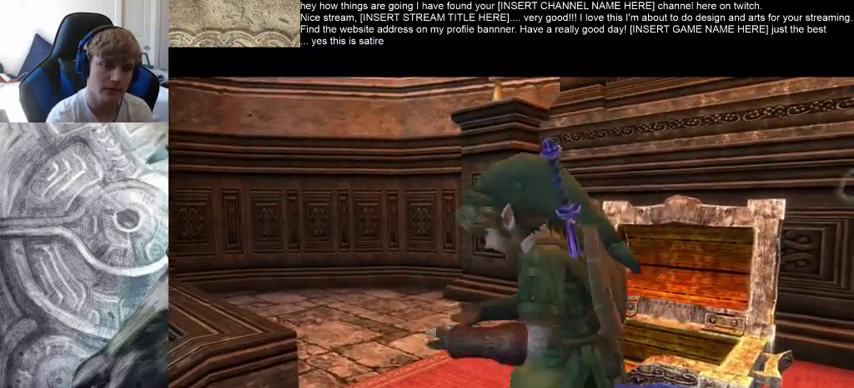
{"dt_ms": 500, "buttons": ["B"], "left_stick": "left", "right_stick": "center", "events": [[33, "B", "up"], [133, "B", "down"], [400, "B", "up"], [500, "B", "down"]]}
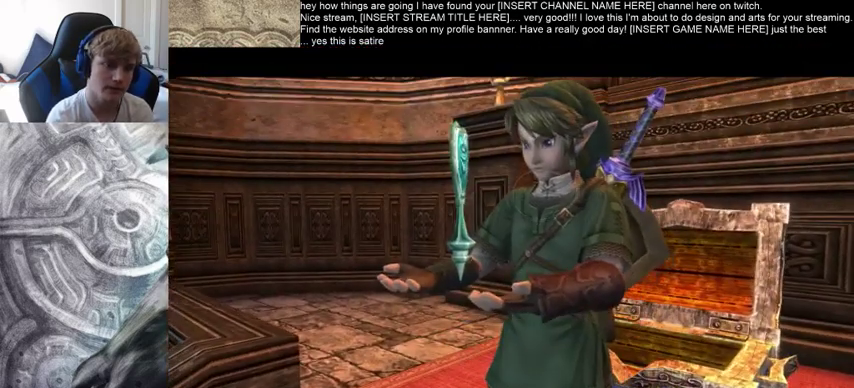
{"dt_ms": 1000, "buttons": ["B"], "left_stick": "left", "right_stick": "center", "events": [[100, "B", "up"], [233, "B", "down"], [333, "B", "up"], [400, "B", "down"], [700, "B", "up"], [766, "B", "down"], [866, "B", "up"], [1000, "B", "down"]]}
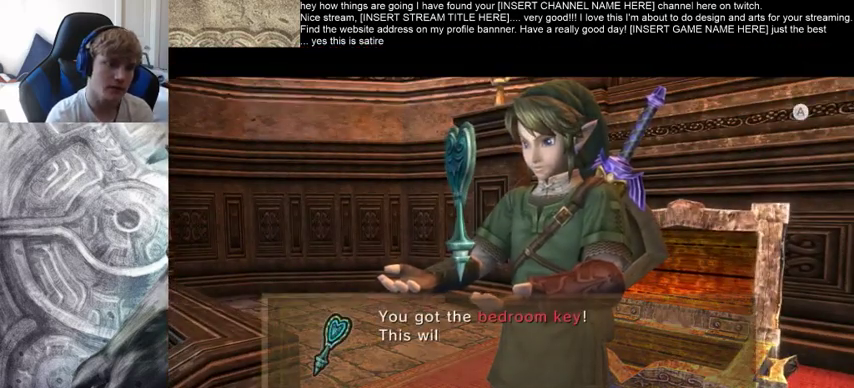
{"dt_ms": 500, "buttons": [], "left_stick": "left", "right_stick": "center", "events": [[233, "B", "up"], [400, "B", "down"], [466, "B", "up"]]}
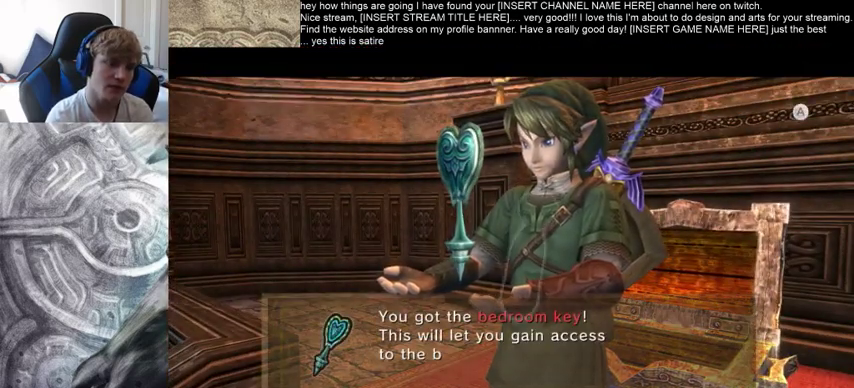
{"dt_ms": 500, "buttons": [], "left_stick": "left", "right_stick": "center", "events": [[233, "B", "down"], [466, "B", "up"]]}
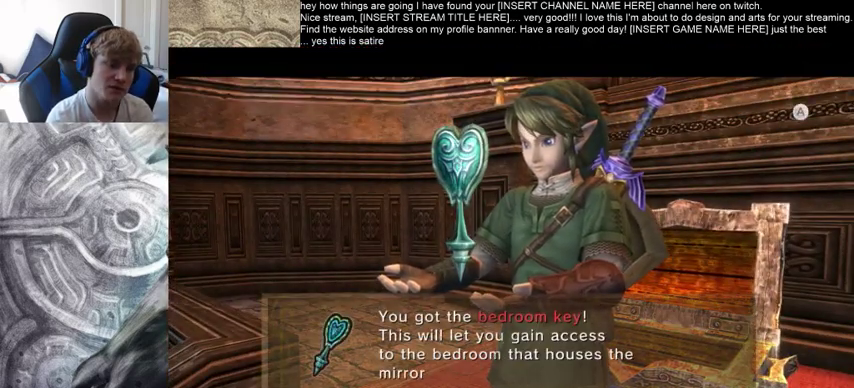
{"dt_ms": 500, "buttons": ["B"], "left_stick": "left", "right_stick": "center", "events": [[100, "B", "down"]]}
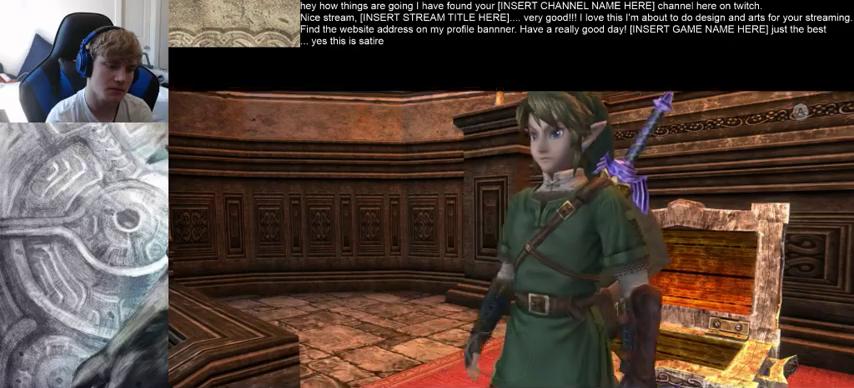
{"dt_ms": 500, "buttons": [], "left_stick": "up-left", "right_stick": "center", "events": [[366, "B", "up"], [433, "left_stick", "up-left"]]}
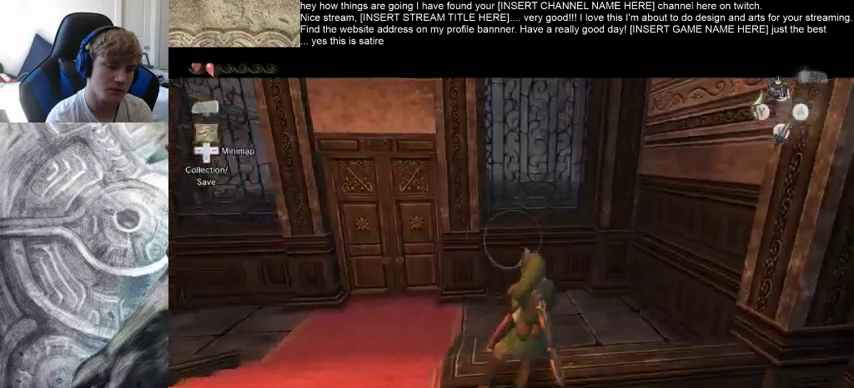
{"dt_ms": 500, "buttons": [], "left_stick": "up-left", "right_stick": "center", "events": []}
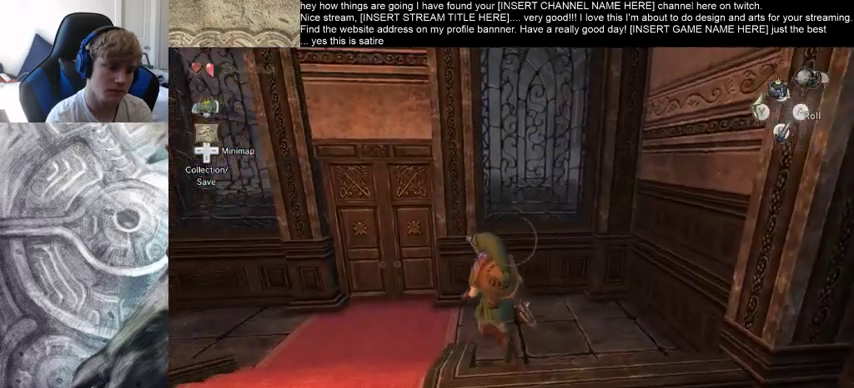
{"dt_ms": 500, "buttons": [], "left_stick": "up-right", "right_stick": "center", "events": [[133, "left_stick", "up"], [433, "left_stick", "up-right"]]}
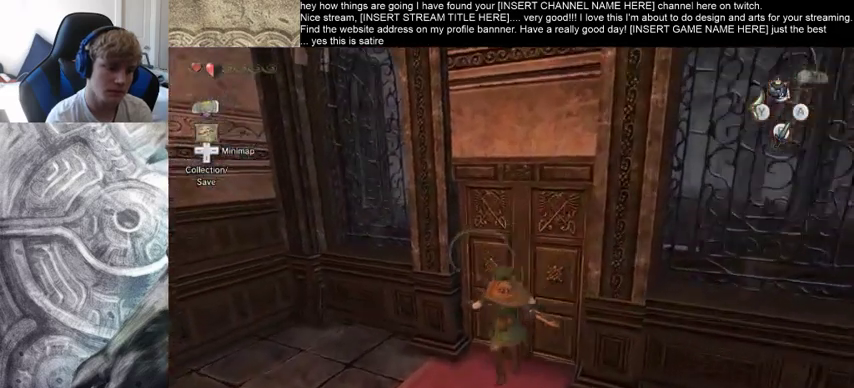
{"dt_ms": 500, "buttons": ["B"], "left_stick": "up-right", "right_stick": "center", "events": [[500, "B", "down"]]}